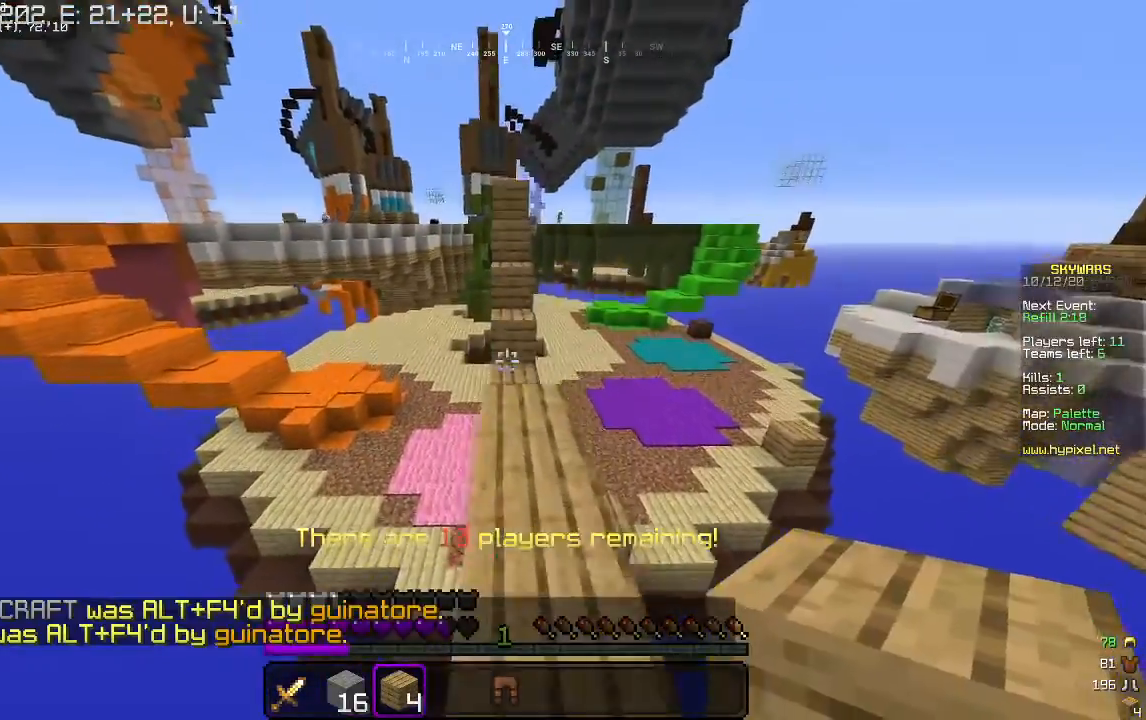
Gameplay with keyboard and mouse; each line is a JSON object with the keys and mouse buttons held at the frame after it. "events" lists presses ("down") and releases ("up") of "a", "d", "s", "w", "mouse_left" and "mouse_right" between this image and that frame as [ms after this image, input, new state], when the widget could be followed in between. "mouse_left", "mouse_right" = the "left", "right" buttons of the "mouse" list. No other keys are recorded. Fast repeated clicks can show as one long hold. Mouse movement is not recorded.
{"keys": ["w"], "mouse": [], "events": []}
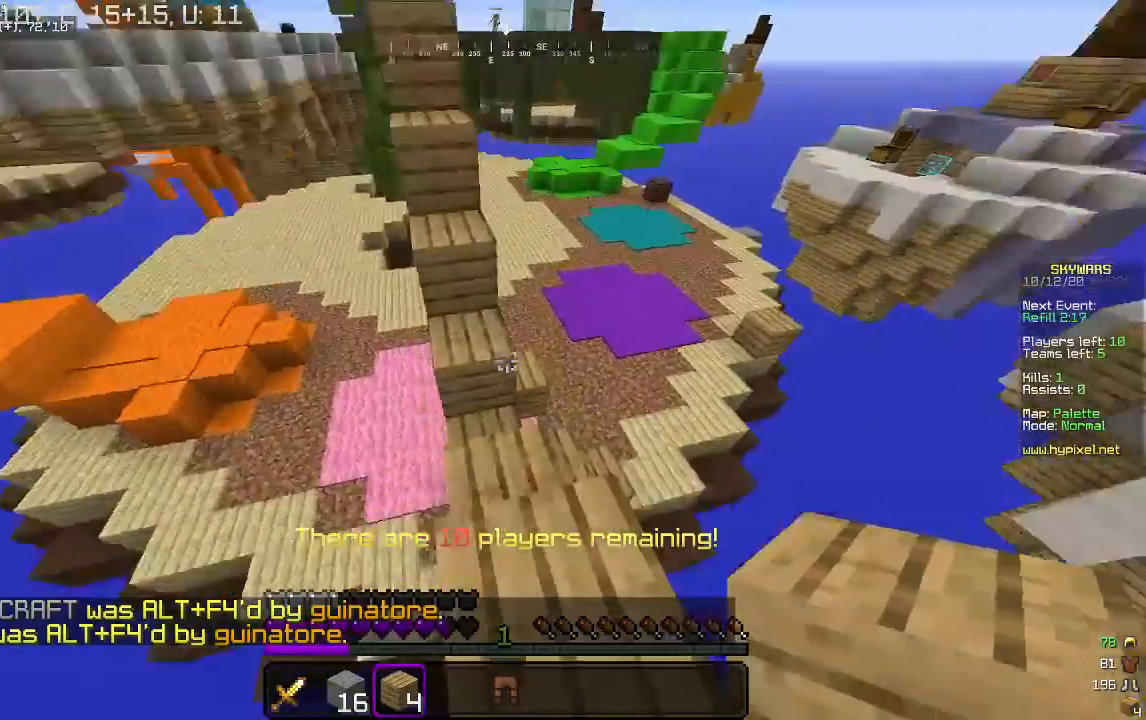
{"keys": ["d", "w"], "mouse": [], "events": [[133, "d", "down"]]}
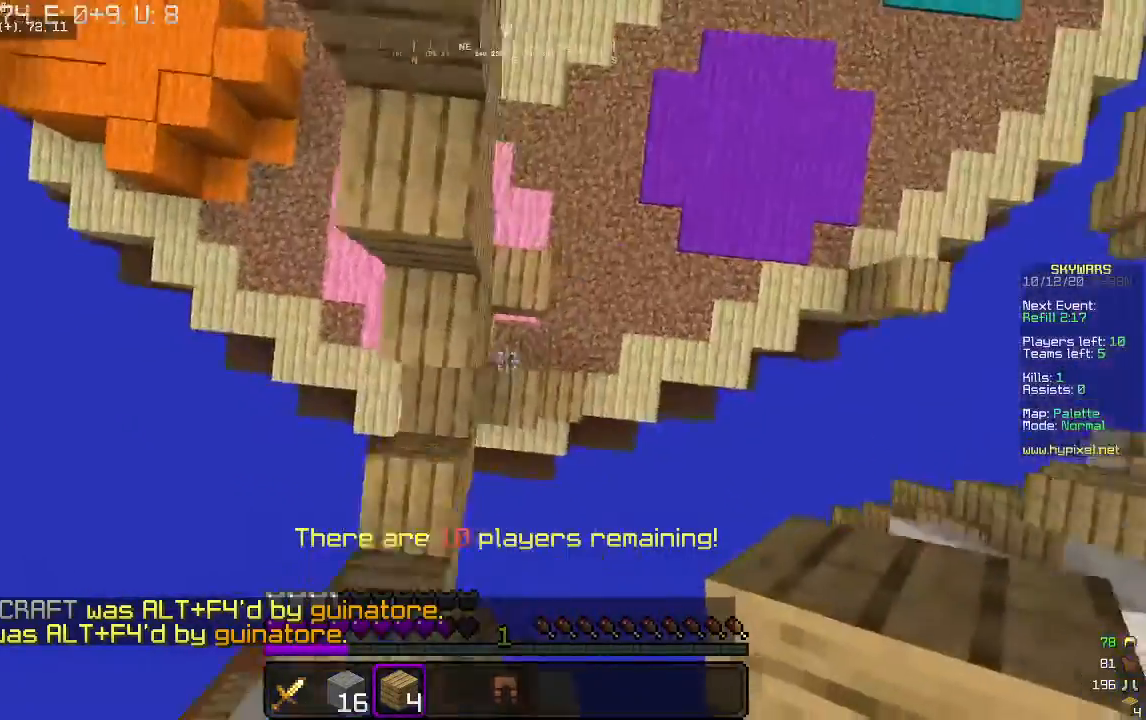
{"keys": ["d", "w"], "mouse": [], "events": [[167, "d", "up"], [267, "mouse_right", "down"], [367, "d", "down"], [433, "mouse_right", "up"]]}
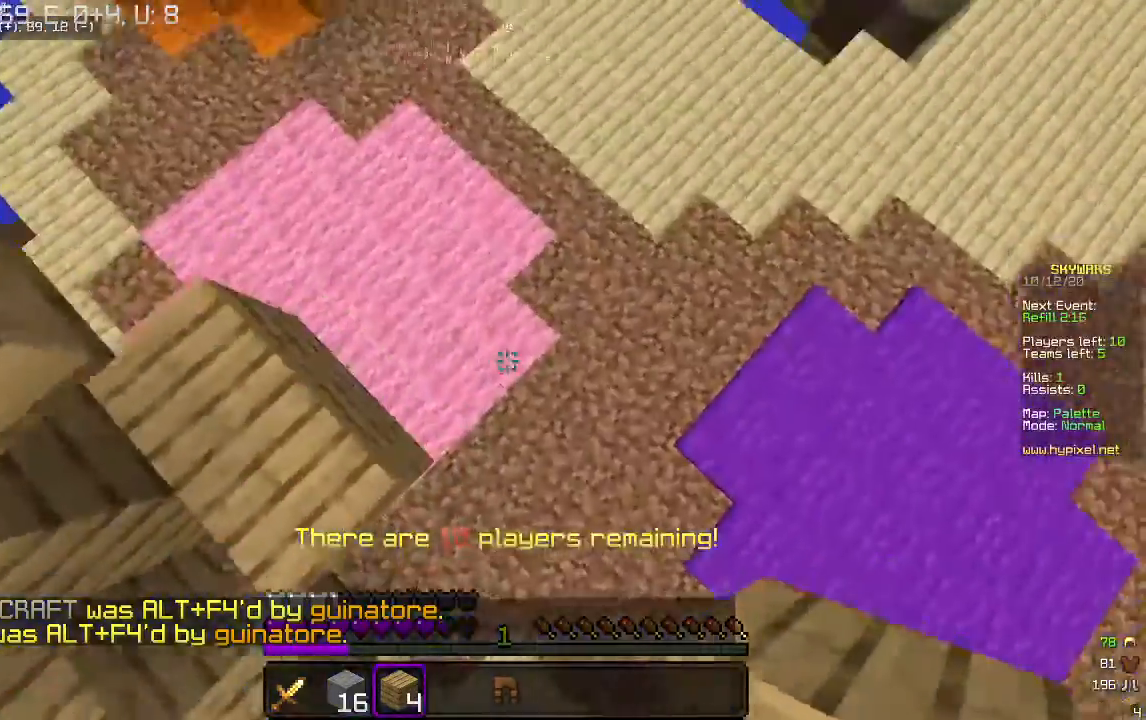
{"keys": ["d", "w"], "mouse": ["right"], "events": [[100, "mouse_right", "down"], [233, "mouse_right", "up"], [333, "mouse_right", "down"]]}
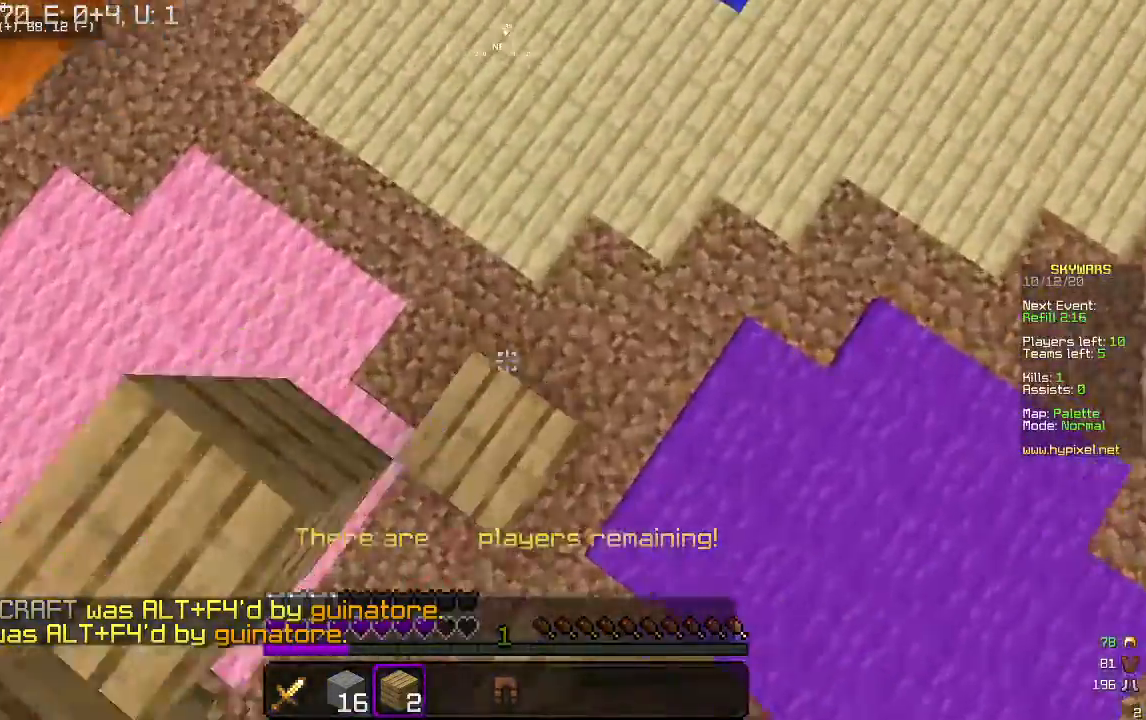
{"keys": ["d", "w"], "mouse": ["right"], "events": []}
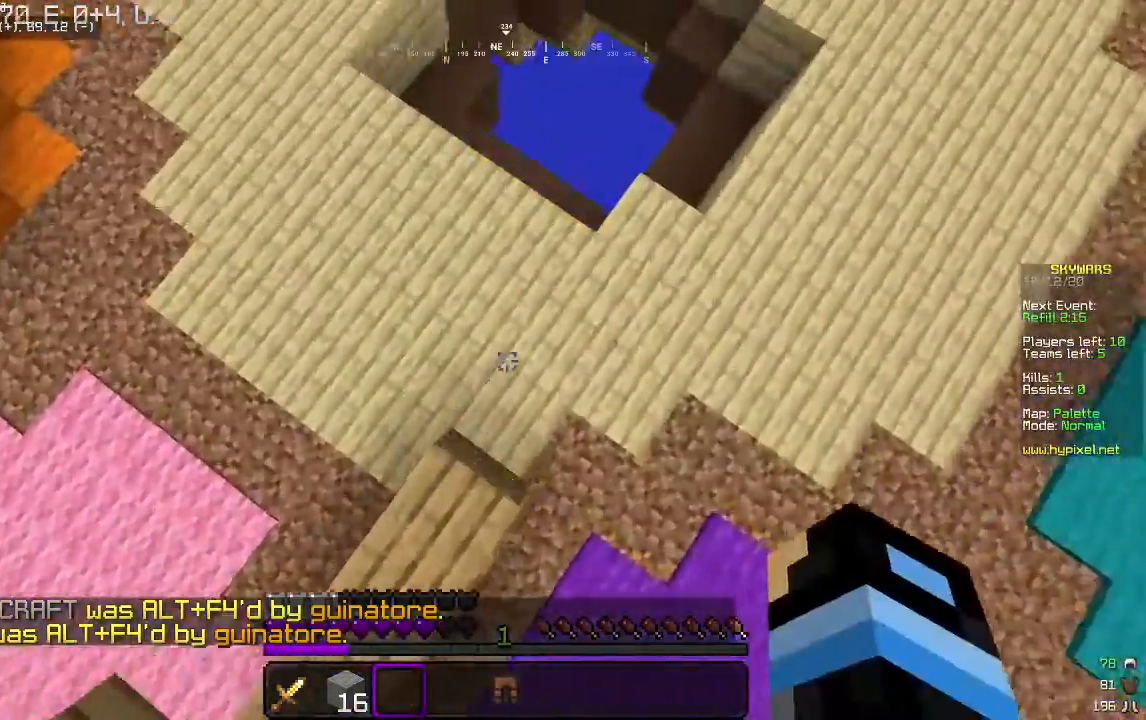
{"keys": ["d", "w"], "mouse": [], "events": [[233, "mouse_right", "up"]]}
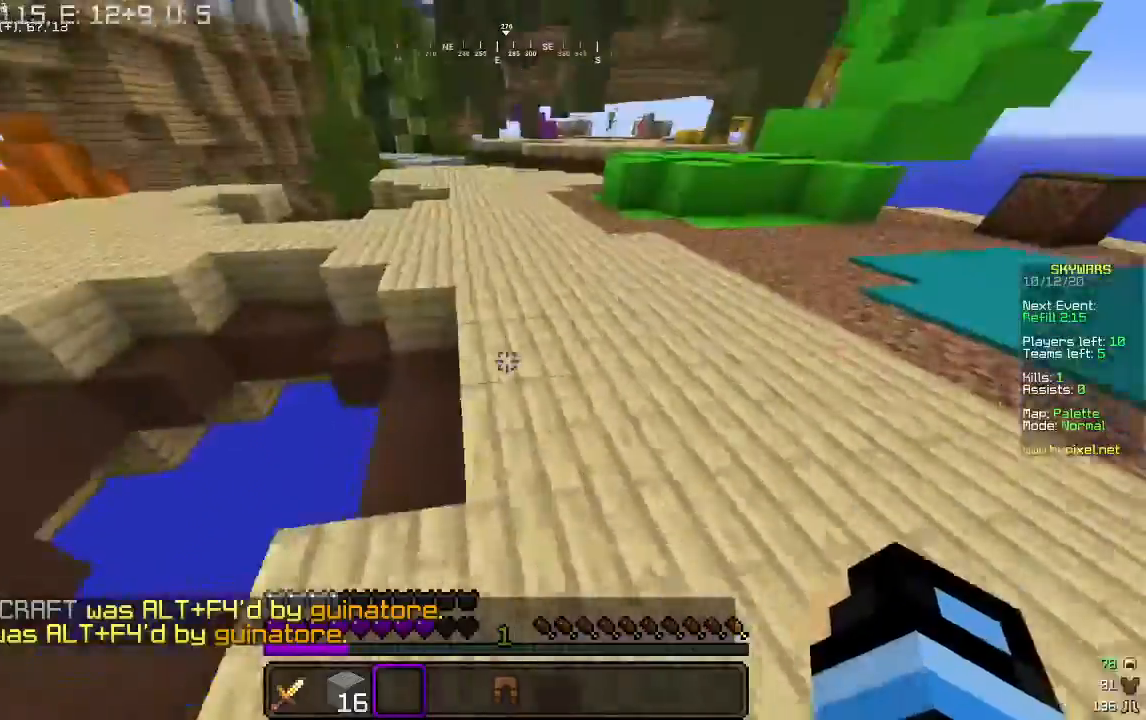
{"keys": ["w"], "mouse": [], "events": [[67, "d", "up"]]}
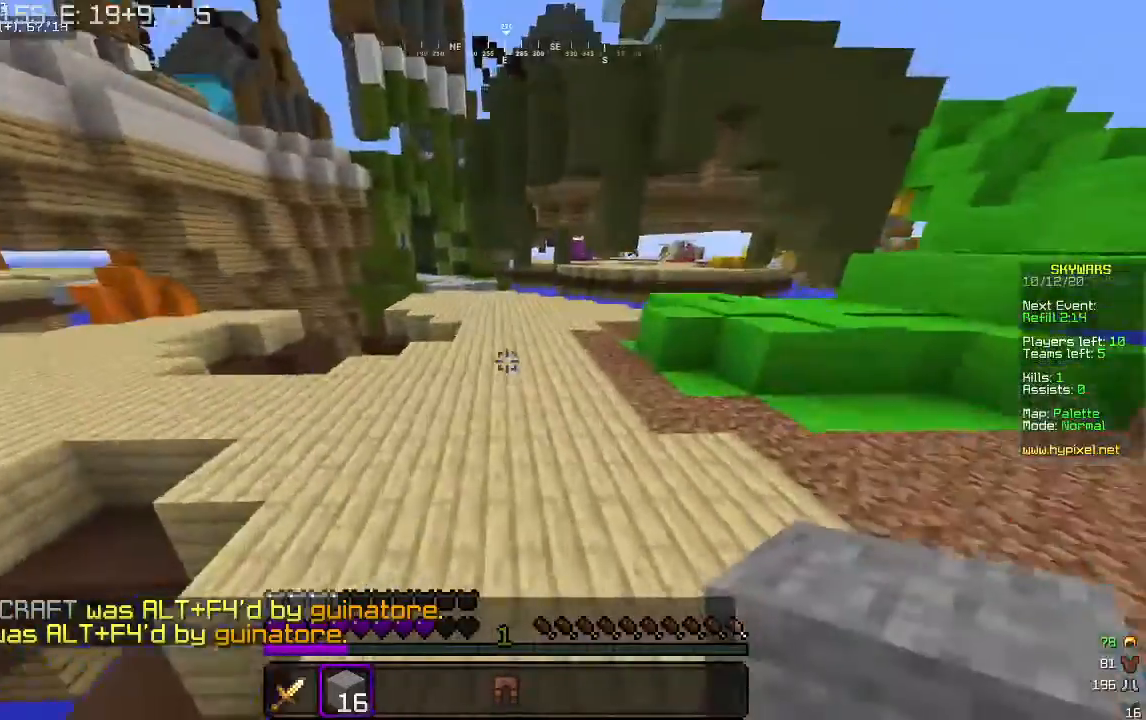
{"keys": ["d", "w"], "mouse": [], "events": [[333, "d", "down"]]}
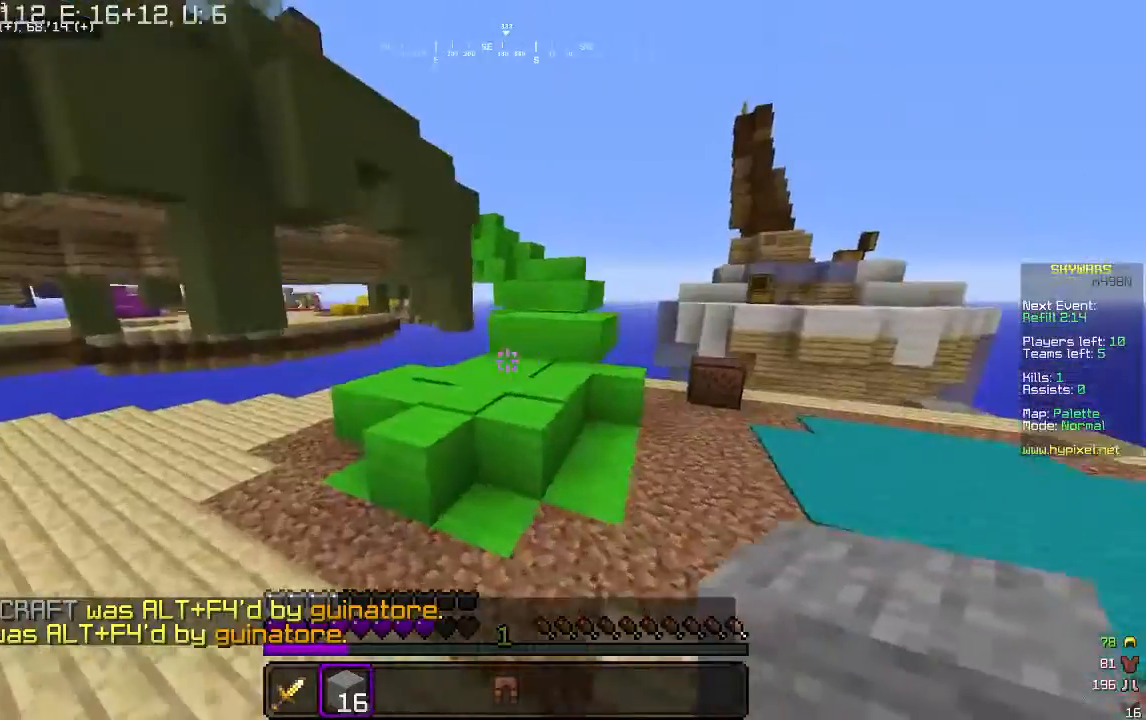
{"keys": ["w"], "mouse": [], "events": [[67, "d", "up"]]}
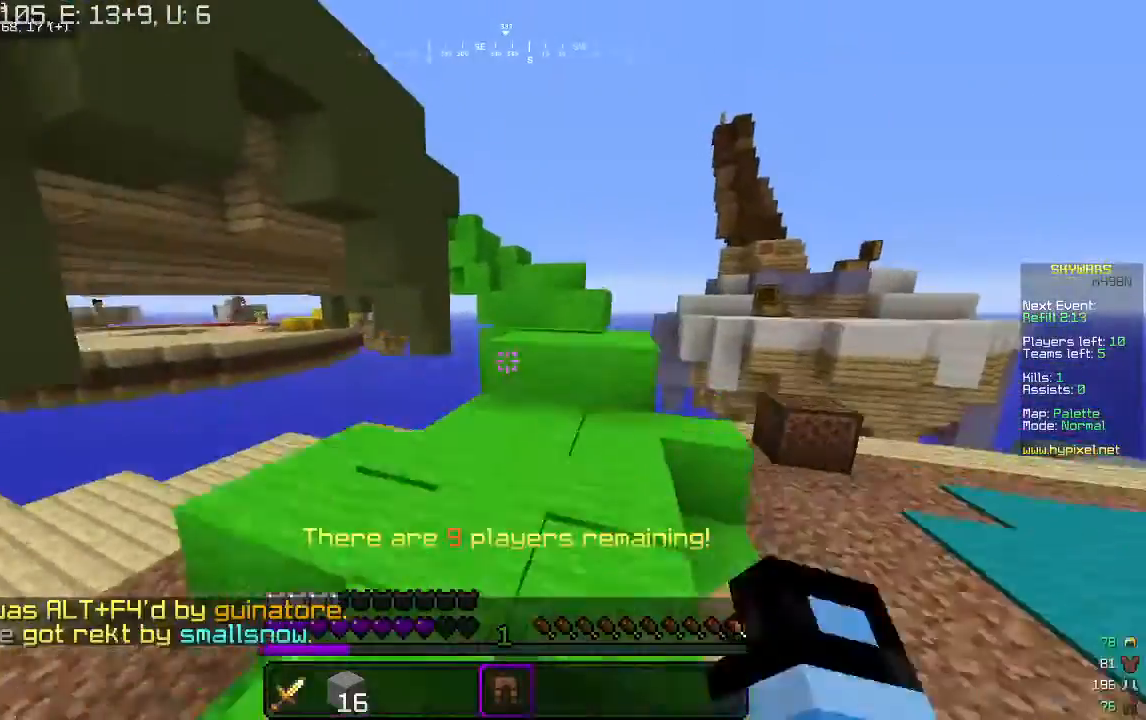
{"keys": ["w"], "mouse": [], "events": [[233, "mouse_right", "down"], [400, "mouse_right", "up"]]}
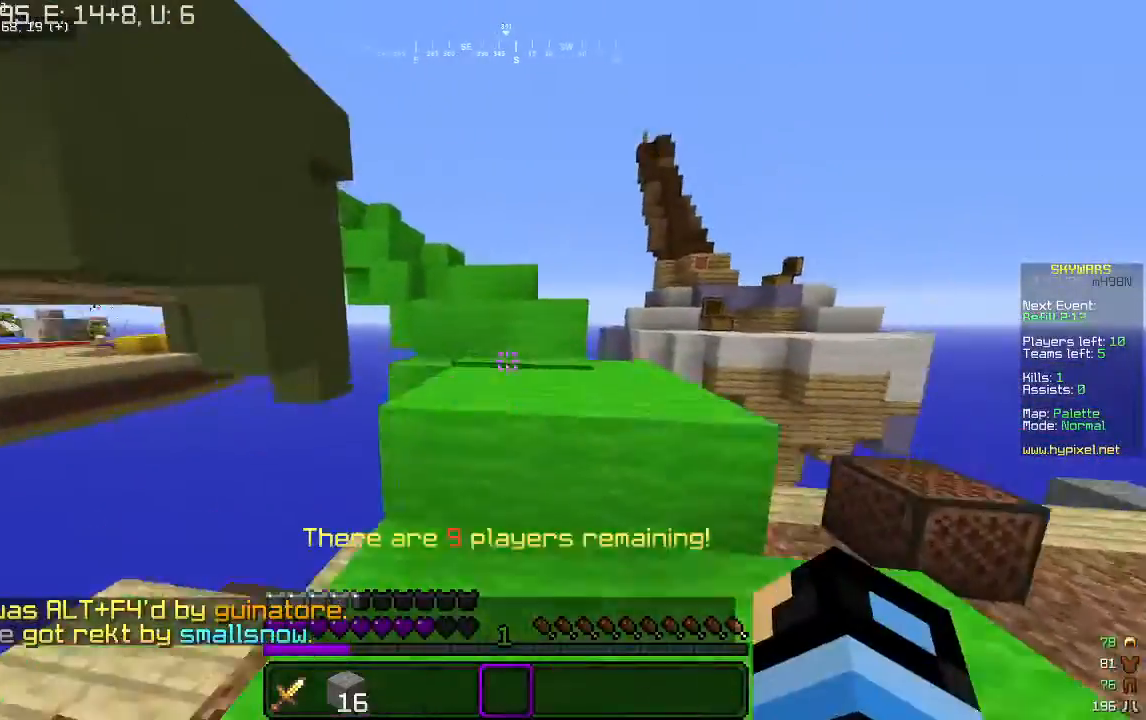
{"keys": ["w"], "mouse": [], "events": []}
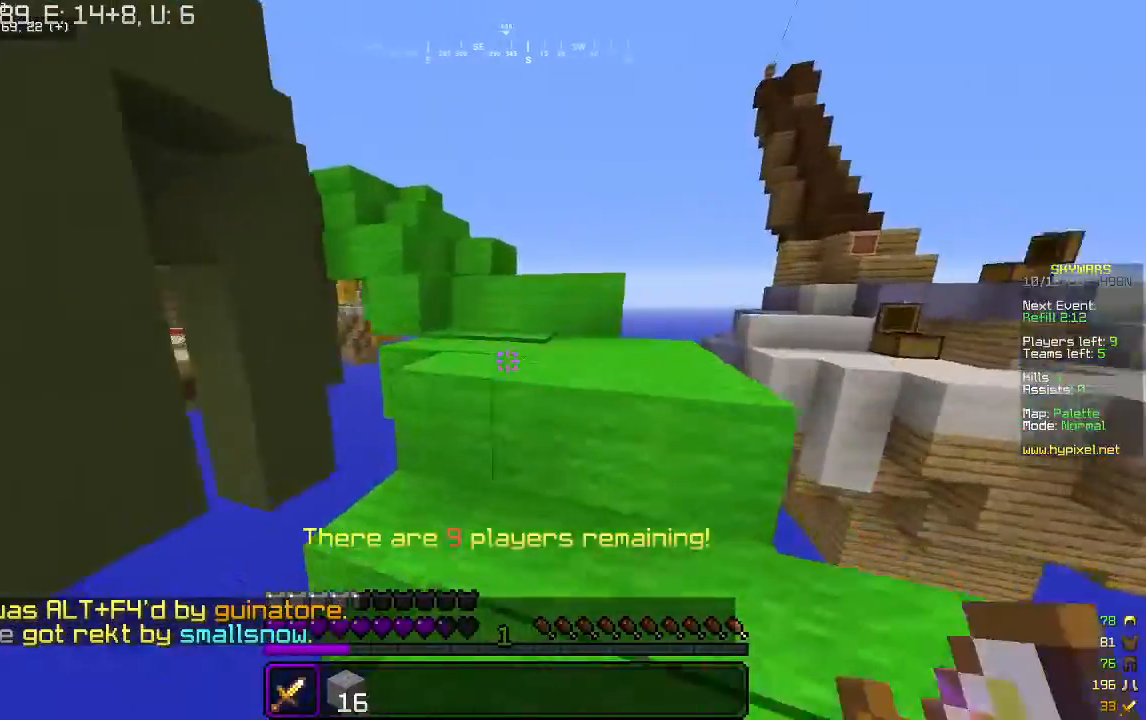
{"keys": ["w"], "mouse": [], "events": []}
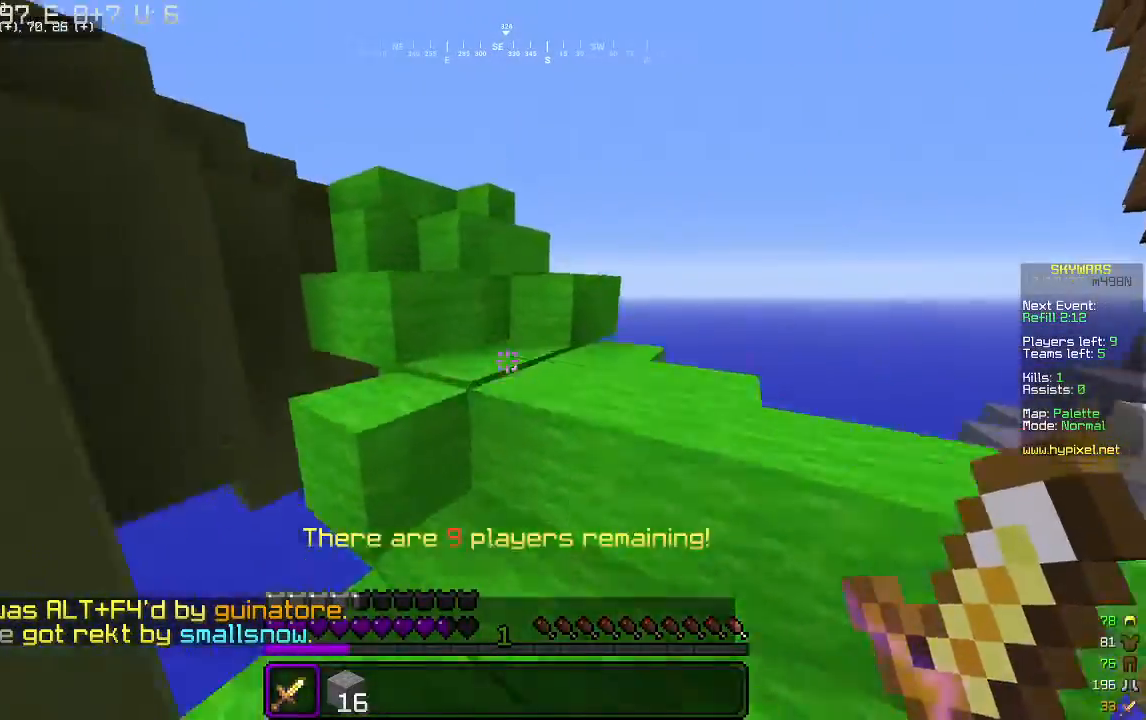
{"keys": ["d", "w"], "mouse": [], "events": [[433, "d", "down"]]}
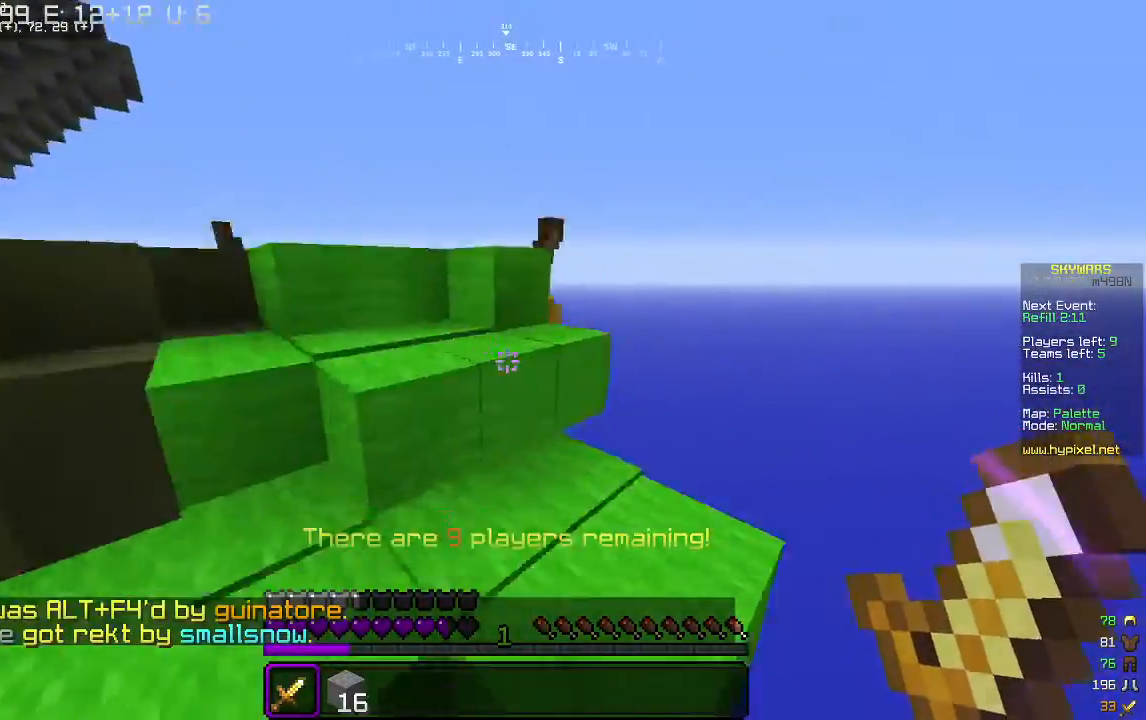
{"keys": ["a", "w"], "mouse": [], "events": [[133, "a", "down"], [200, "d", "up"]]}
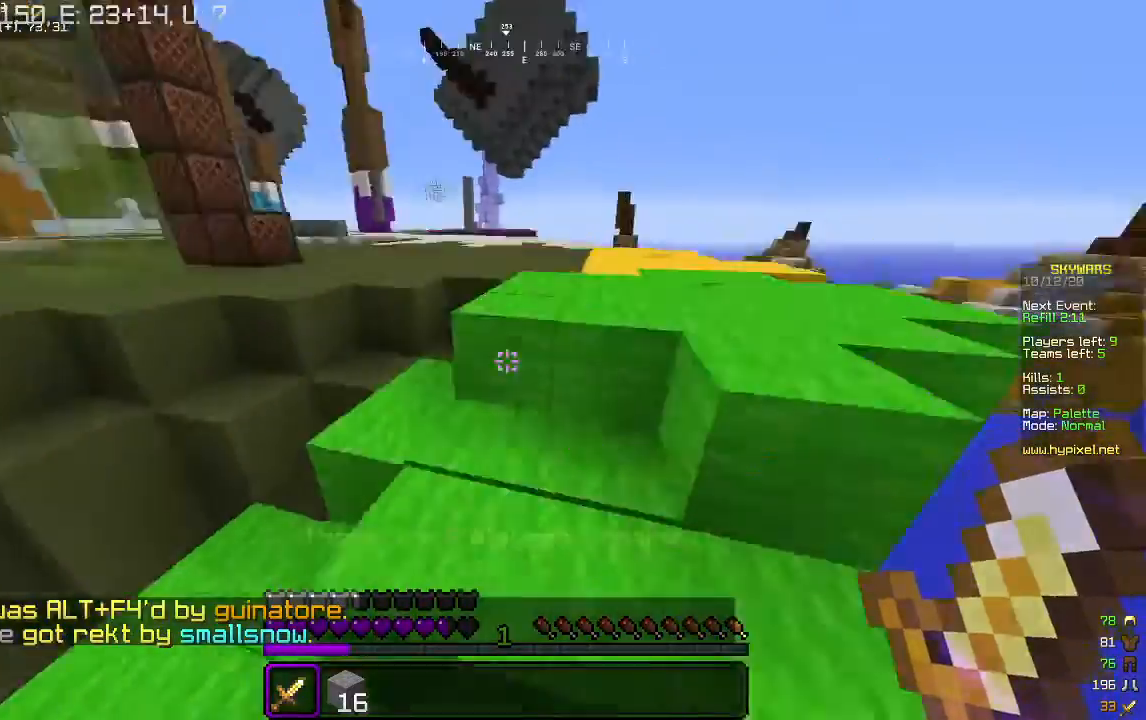
{"keys": ["d", "w"], "mouse": [], "events": [[267, "a", "up"], [400, "d", "down"]]}
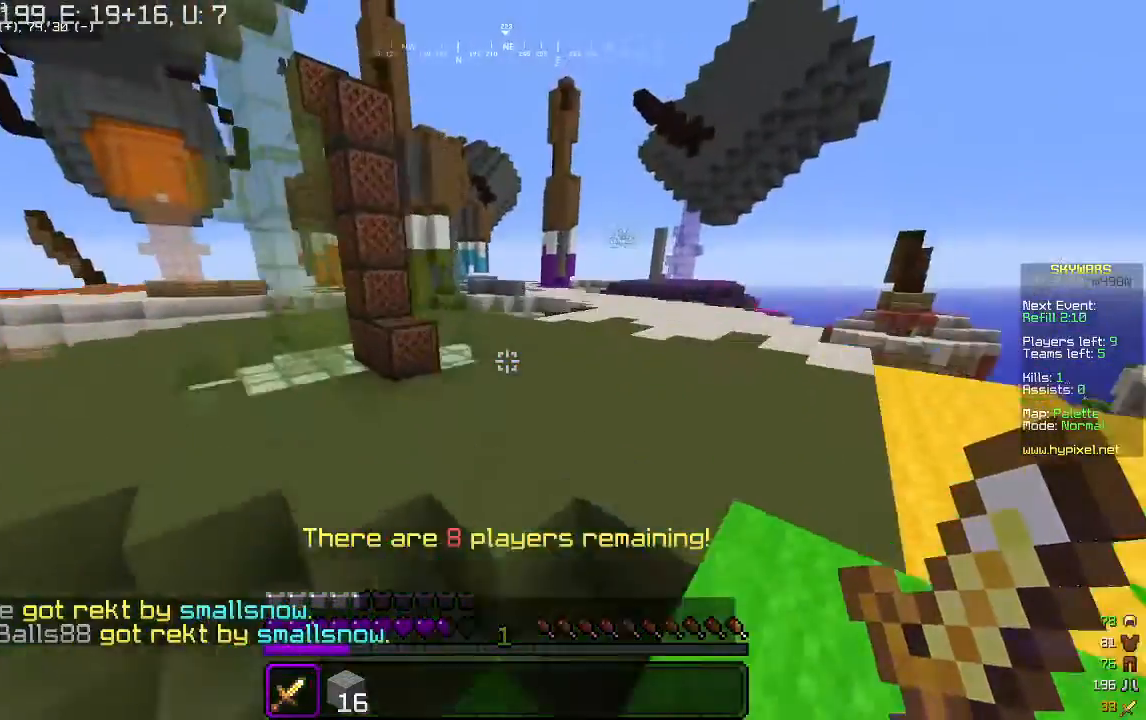
{"keys": ["w"], "mouse": [], "events": [[267, "d", "up"]]}
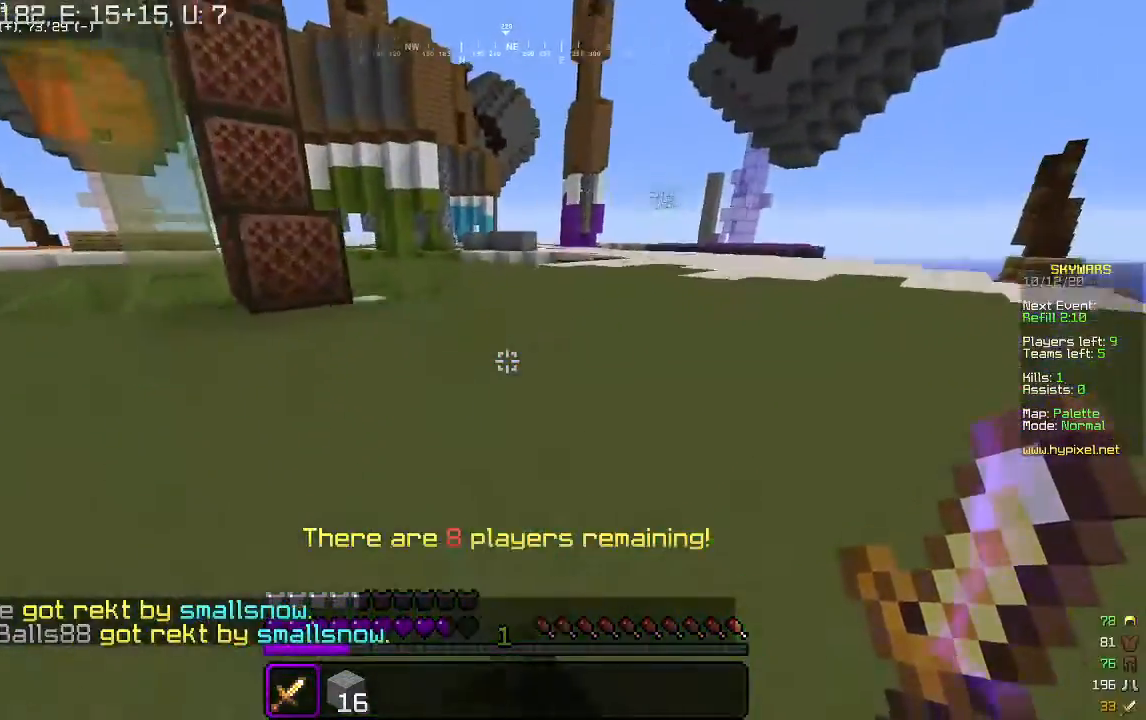
{"keys": ["w"], "mouse": [], "events": []}
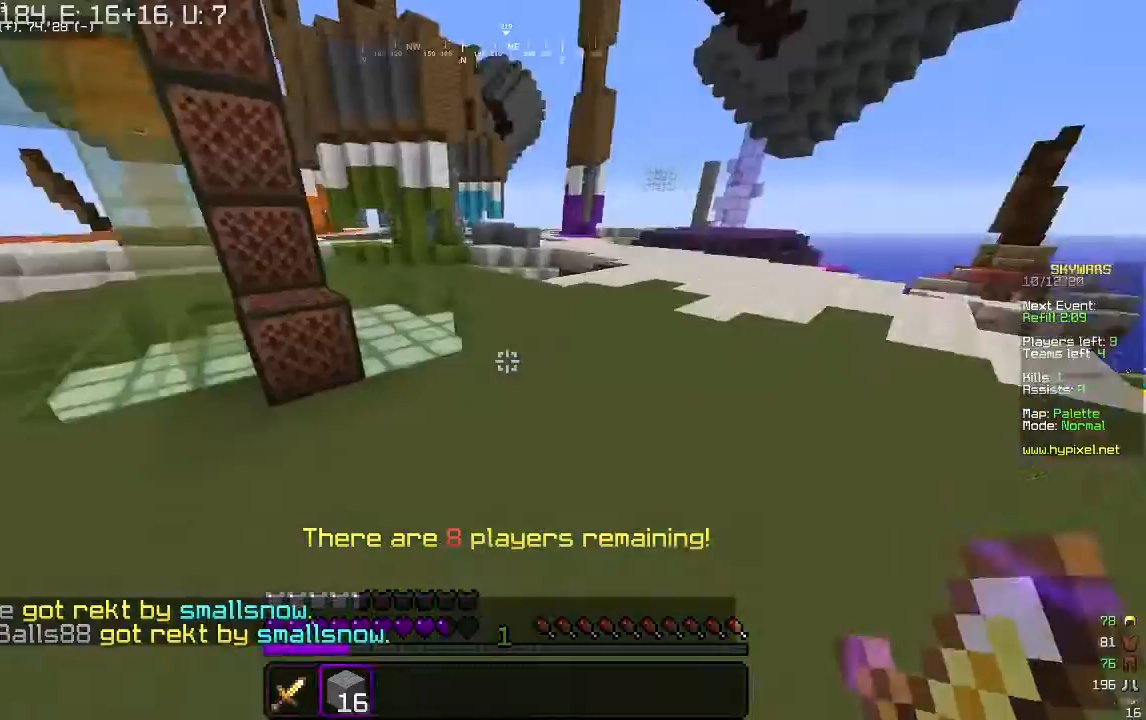
{"keys": ["d", "w"], "mouse": ["right"], "events": [[100, "d", "down"], [367, "mouse_right", "down"]]}
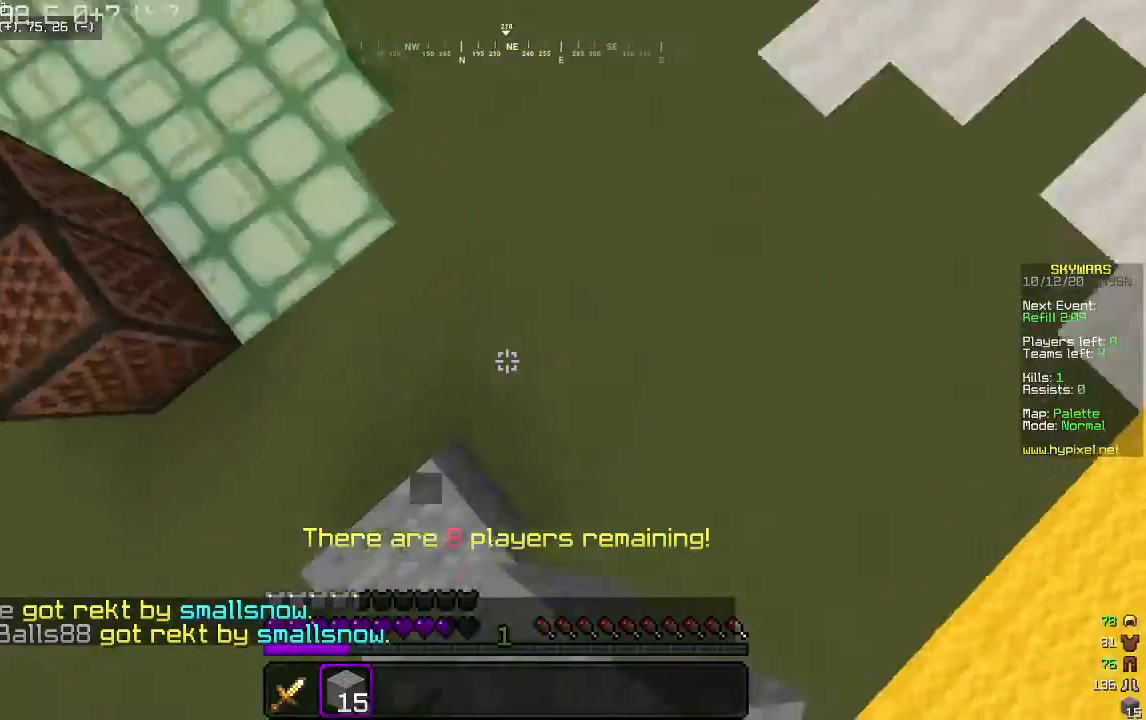
{"keys": ["d", "w"], "mouse": ["right"], "events": [[67, "mouse_right", "up"], [433, "mouse_right", "down"]]}
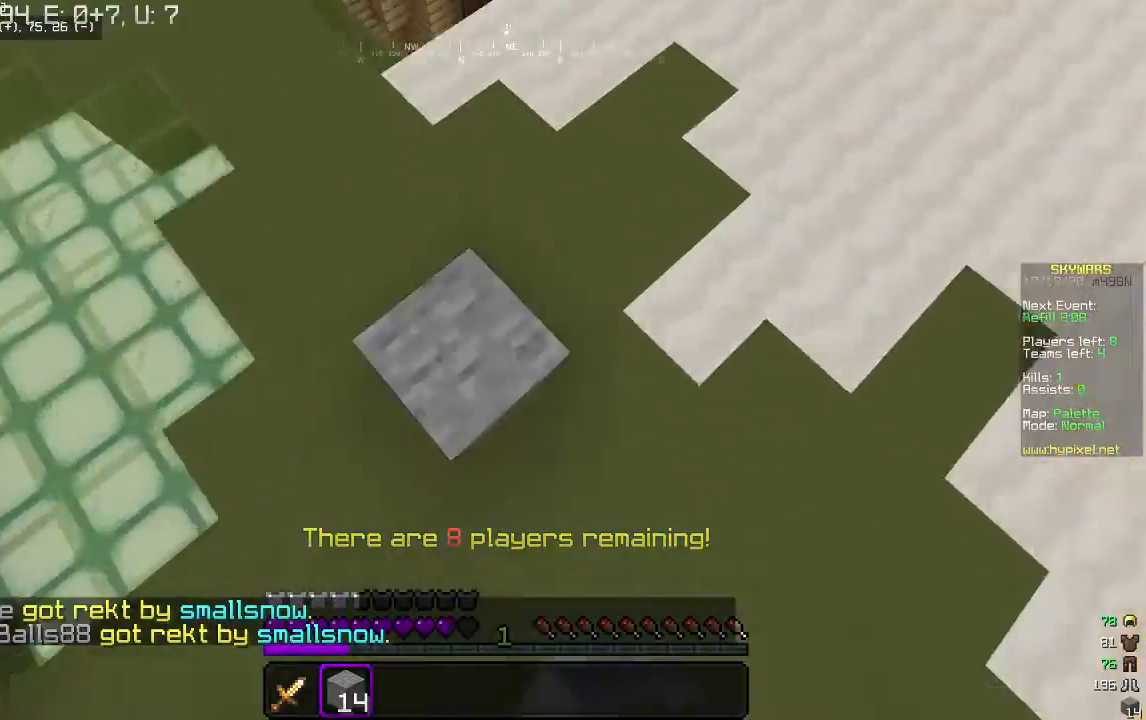
{"keys": ["d", "w"], "mouse": [], "events": [[133, "mouse_right", "up"]]}
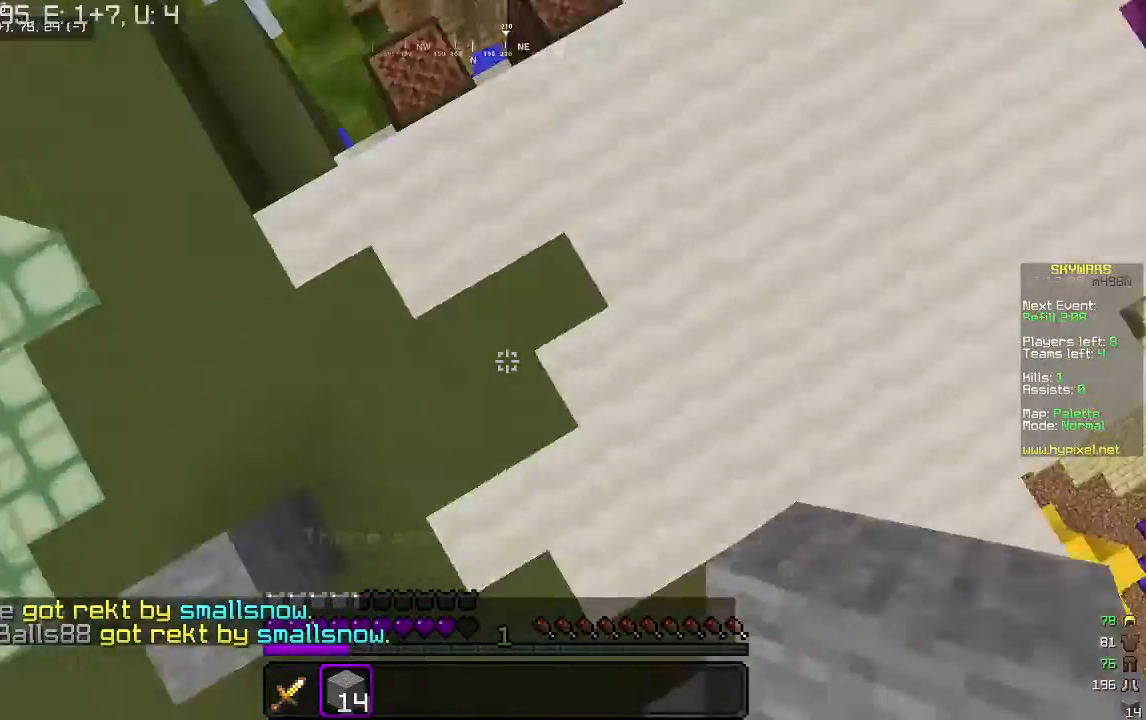
{"keys": ["d", "w"], "mouse": [], "events": [[33, "mouse_right", "down"], [200, "mouse_right", "up"]]}
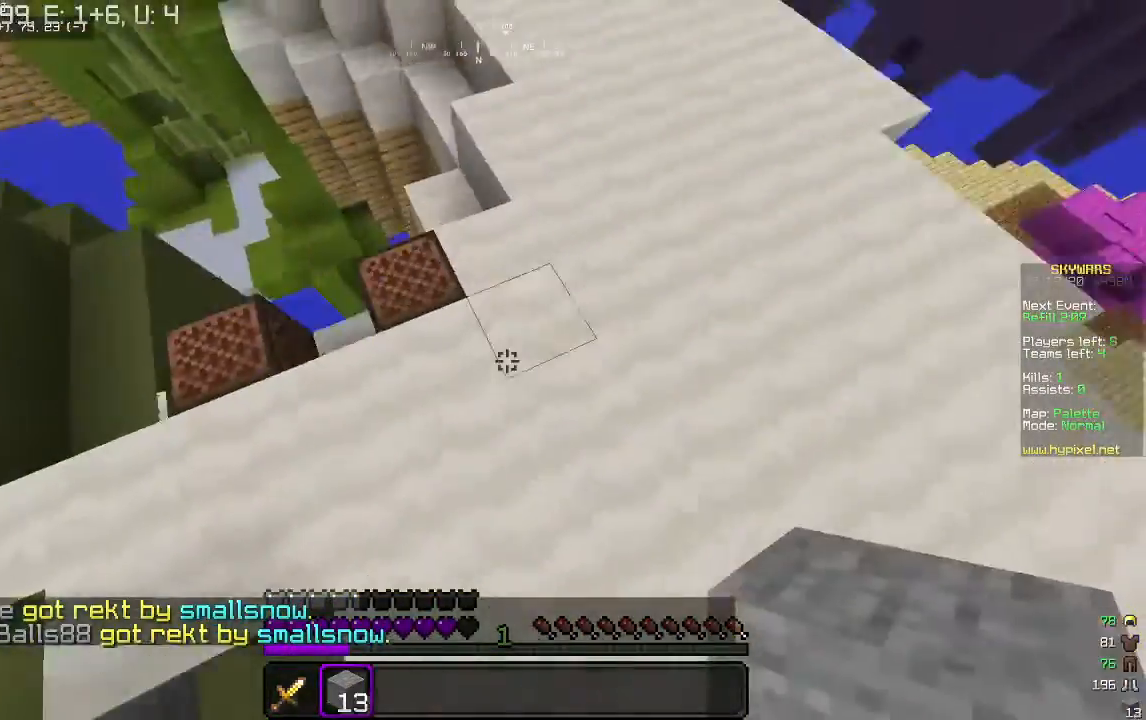
{"keys": ["d", "w"], "mouse": [], "events": [[200, "mouse_right", "down"], [333, "mouse_right", "up"]]}
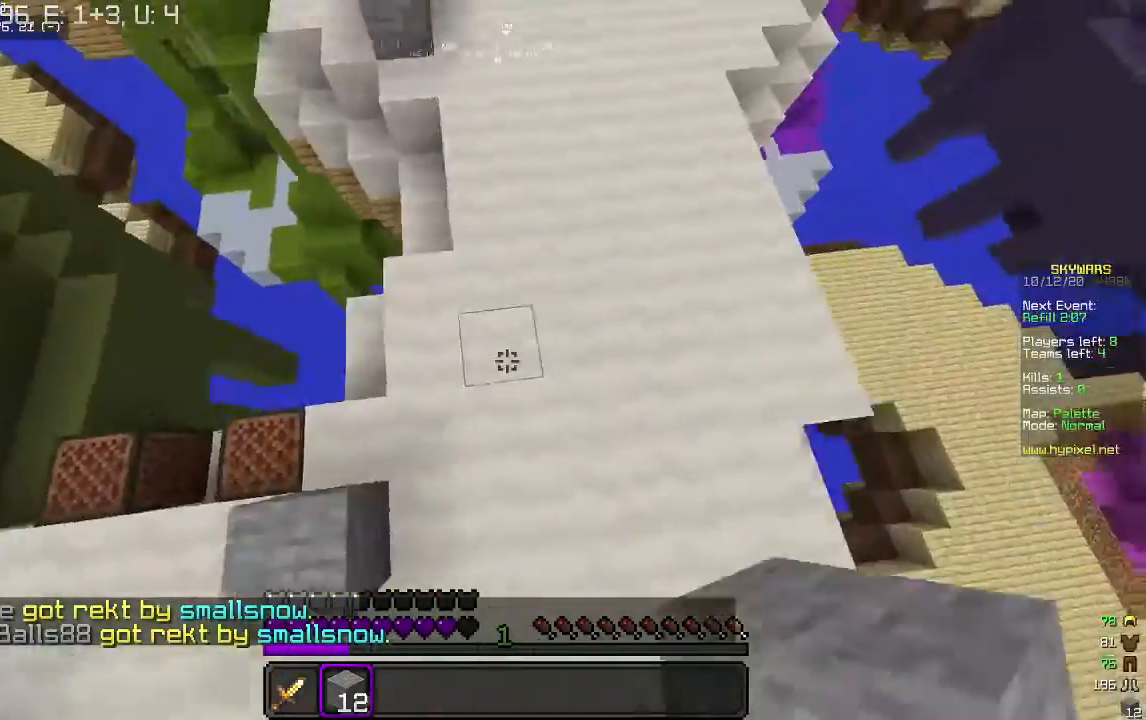
{"keys": ["d", "w"], "mouse": [], "events": [[300, "mouse_right", "down"], [467, "mouse_right", "up"]]}
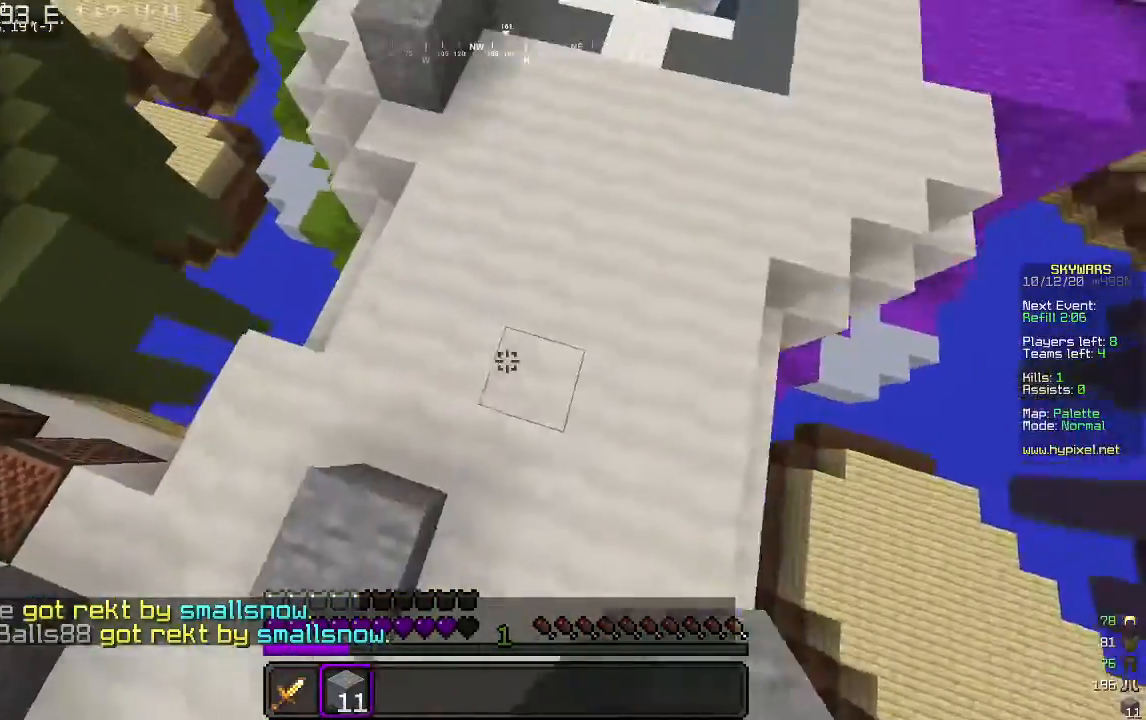
{"keys": ["d", "w"], "mouse": ["right"], "events": [[400, "mouse_right", "down"]]}
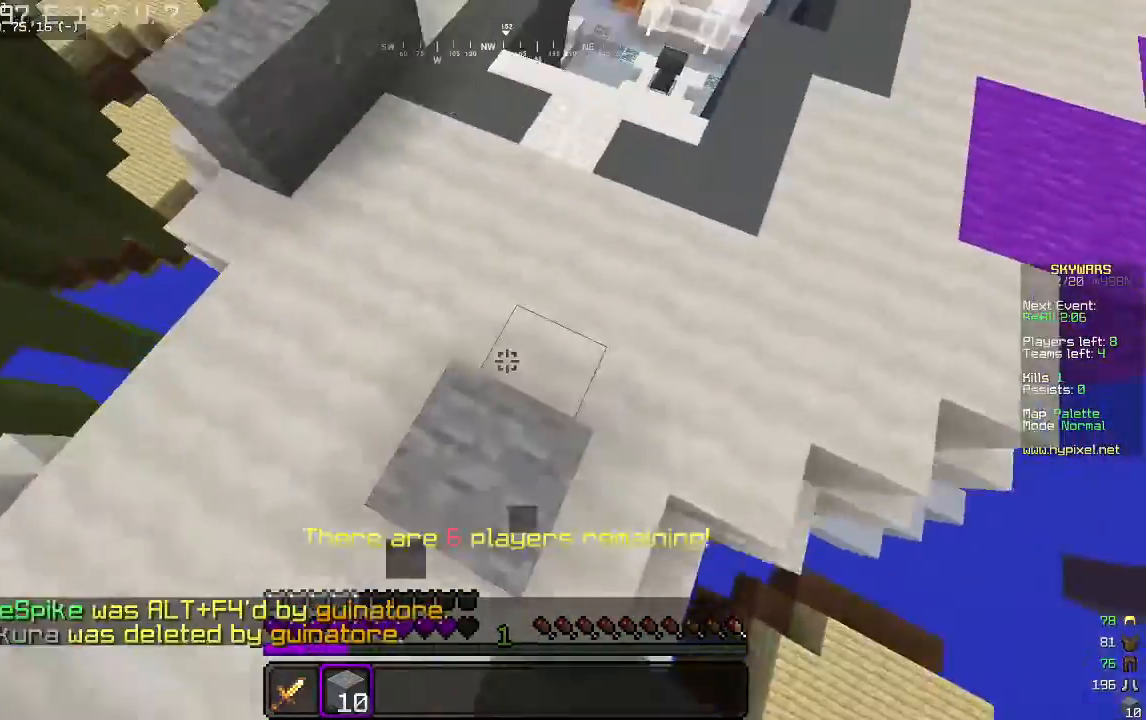
{"keys": ["d", "w"], "mouse": ["right"], "events": [[67, "mouse_right", "up"], [500, "mouse_right", "down"]]}
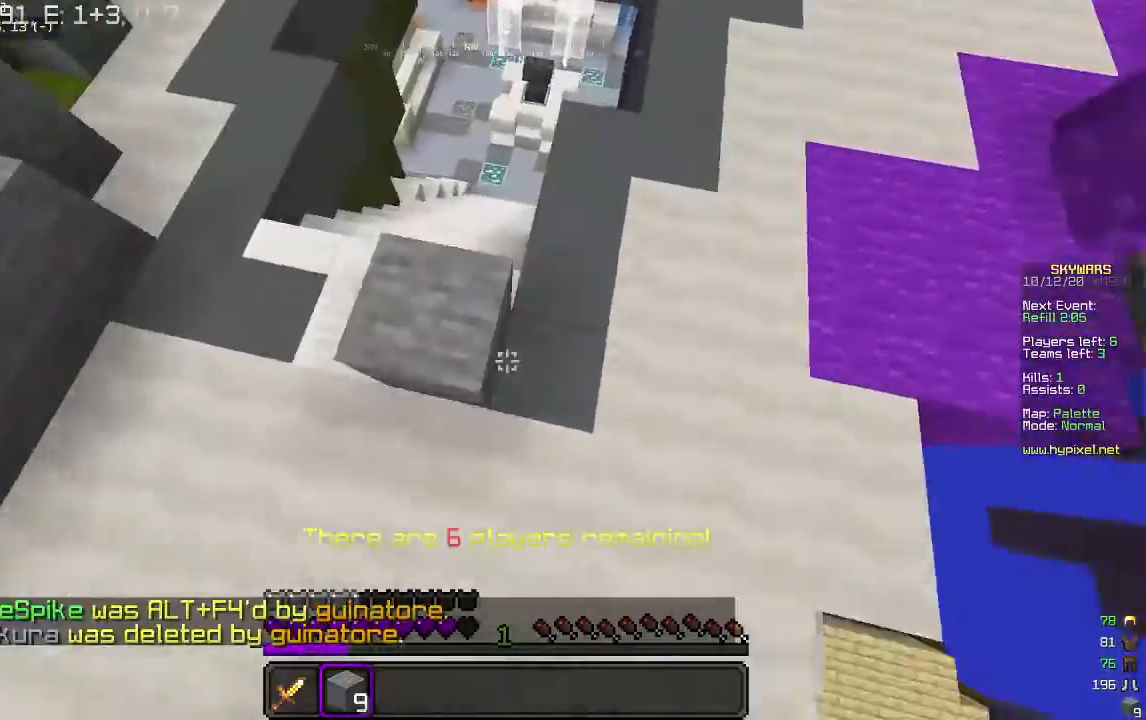
{"keys": ["d", "w"], "mouse": [], "events": [[167, "mouse_right", "up"]]}
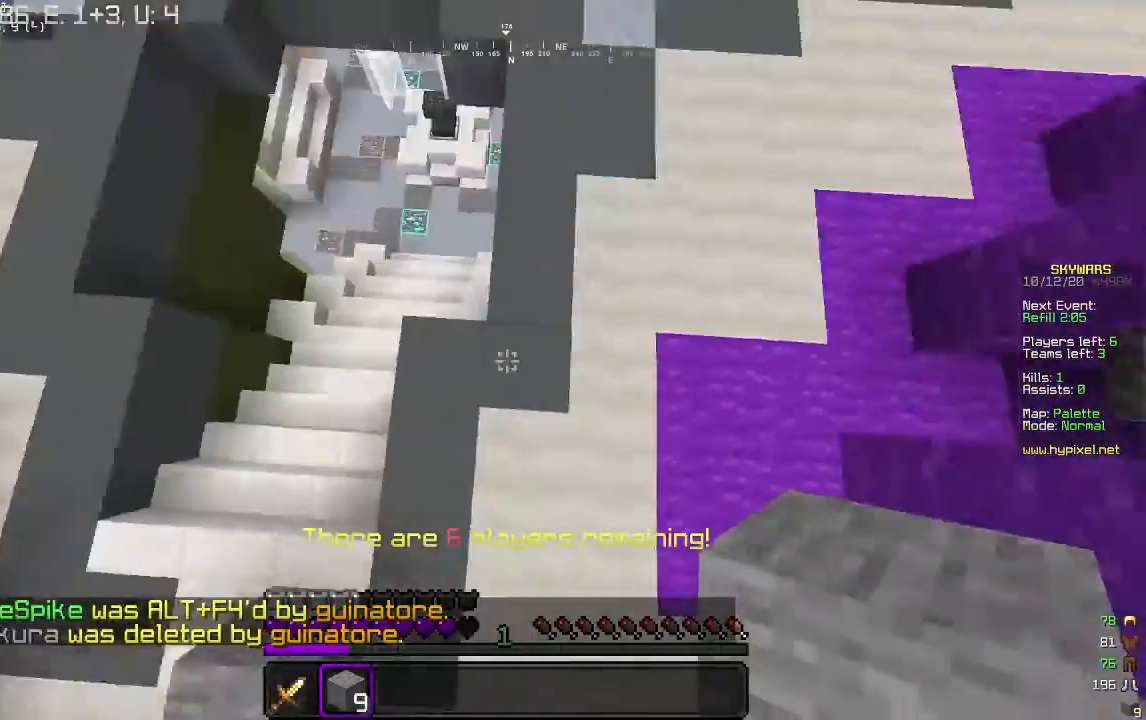
{"keys": ["d", "w"], "mouse": [], "events": [[100, "mouse_right", "down"], [267, "mouse_right", "up"]]}
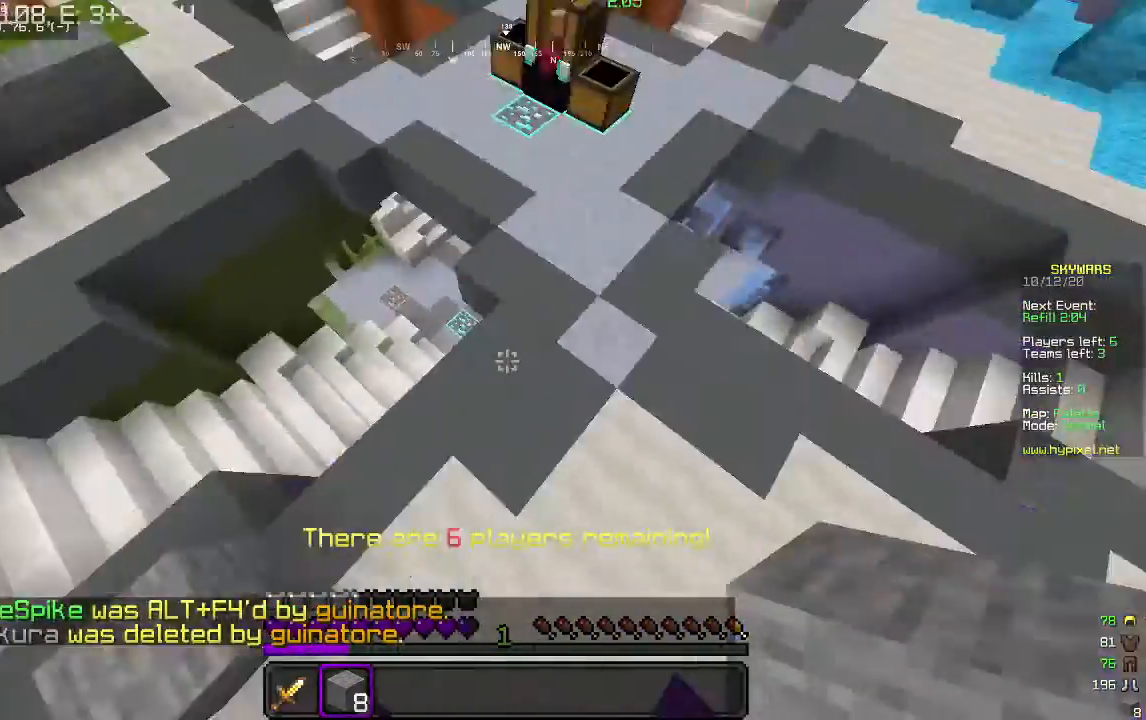
{"keys": ["d", "w"], "mouse": [], "events": [[200, "mouse_right", "down"], [333, "mouse_right", "up"]]}
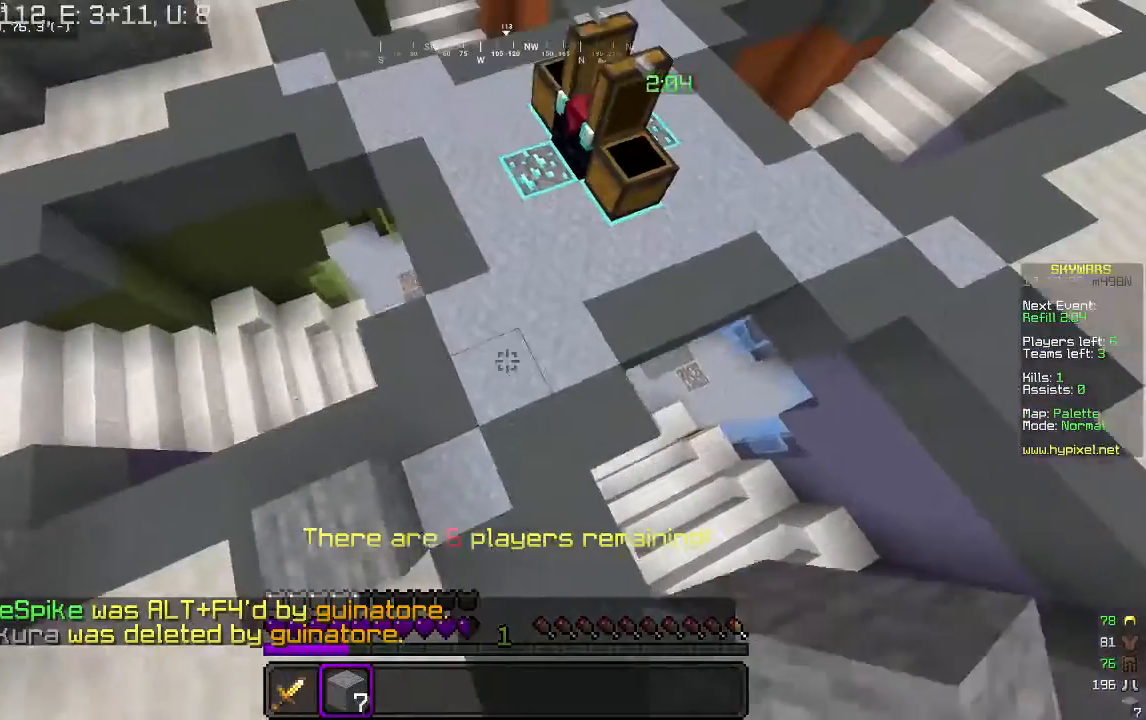
{"keys": ["d", "w"], "mouse": [], "events": [[233, "mouse_right", "down"], [400, "mouse_right", "up"]]}